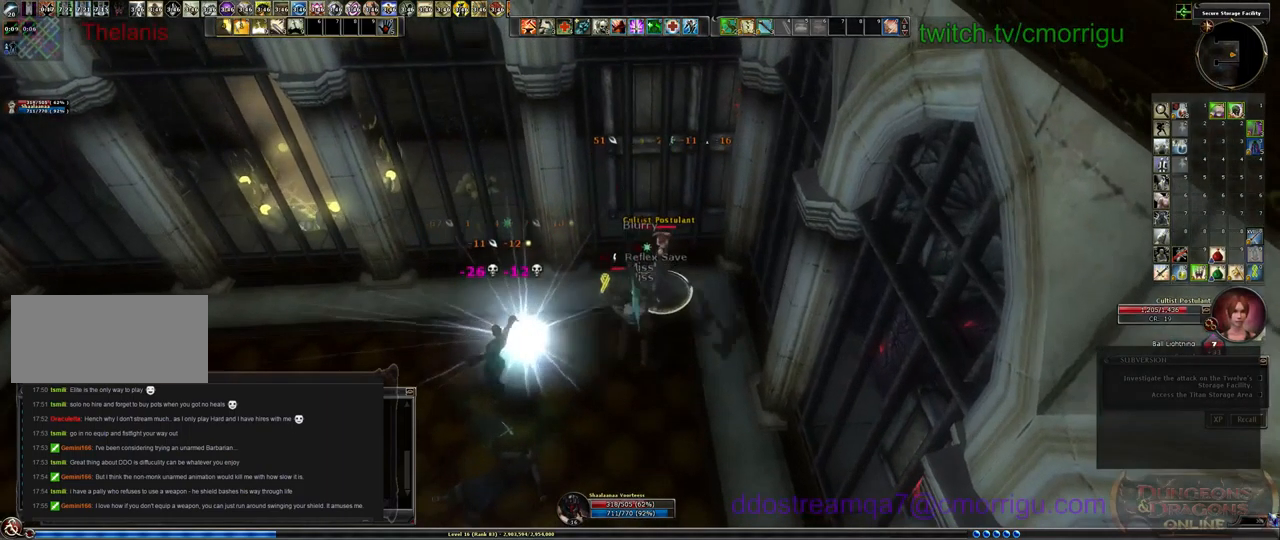
Gameplay with keyboard; each line is a JSON object with the keys held at the frame after it. "events" lists presses ("down") and releases ("up") of ".", "/", "0", "1", "2", "3", "4", "5", "6", "7", "8", "9", "a", "b", "backslash", "backspace", "c", "caps_lock", "comma", "ctrl_l", "ctrl_r", "d", "e", "equals", "escape", "f", "f1", "f10", "f11", "f12", "f2", "f3", "f4", "f5", "f6", "f7", "f8", "f9", "g", "h", "i", "j", "k", "l", "lbracket", "m", "minus", "n", "o", "p", "q", "quote", "r", "rbracket", "return", "s", "semicolon", "shift_l", "shift_r", "space", "t", "tab", "tilde", "u", "v", "w", "x", "y" and "z" between this image and that frame as [ms after this image, input, new state], when the widget could be followed in between. No other keys are recorded. Mouse input is not recorded.
{"keys": [], "events": []}
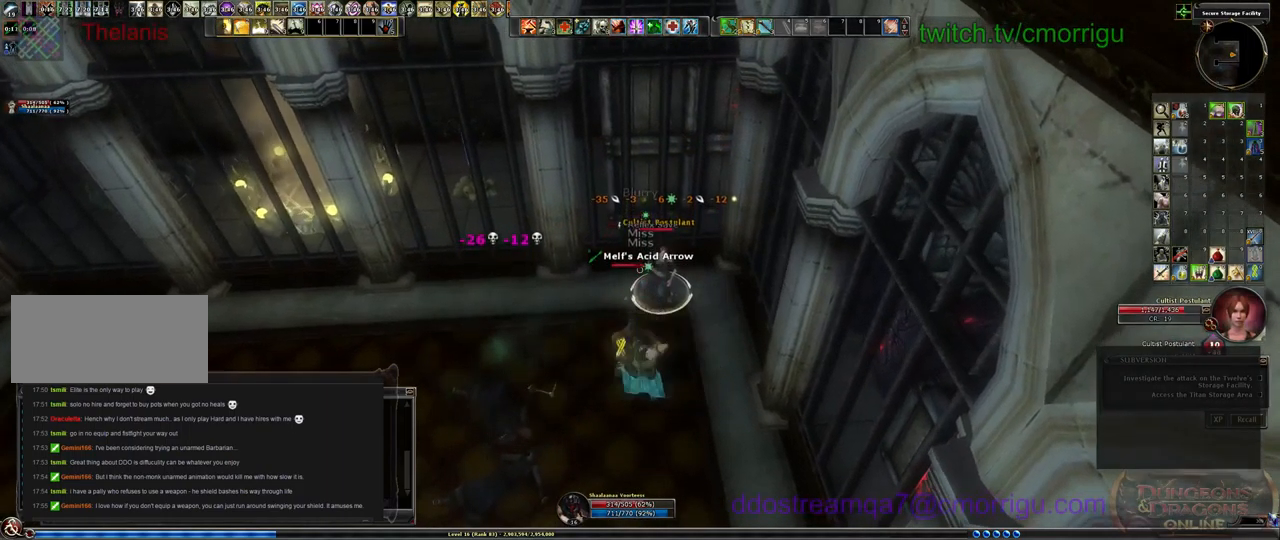
{"keys": [], "events": [[33, "1", "down"], [266, "1", "up"]]}
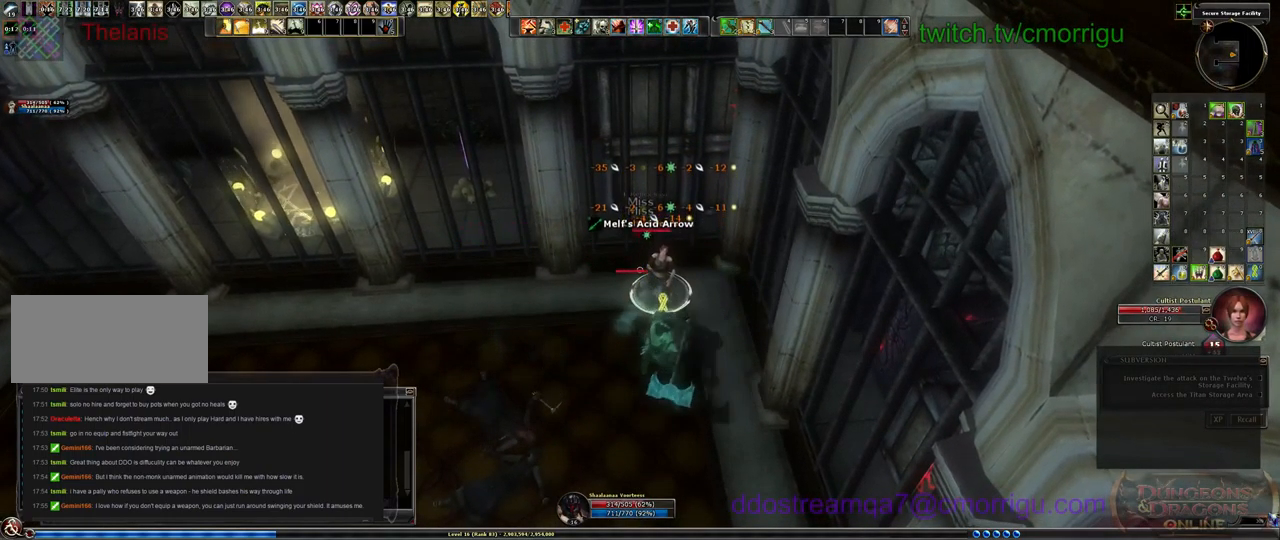
{"keys": ["equals"], "events": [[433, "equals", "down"]]}
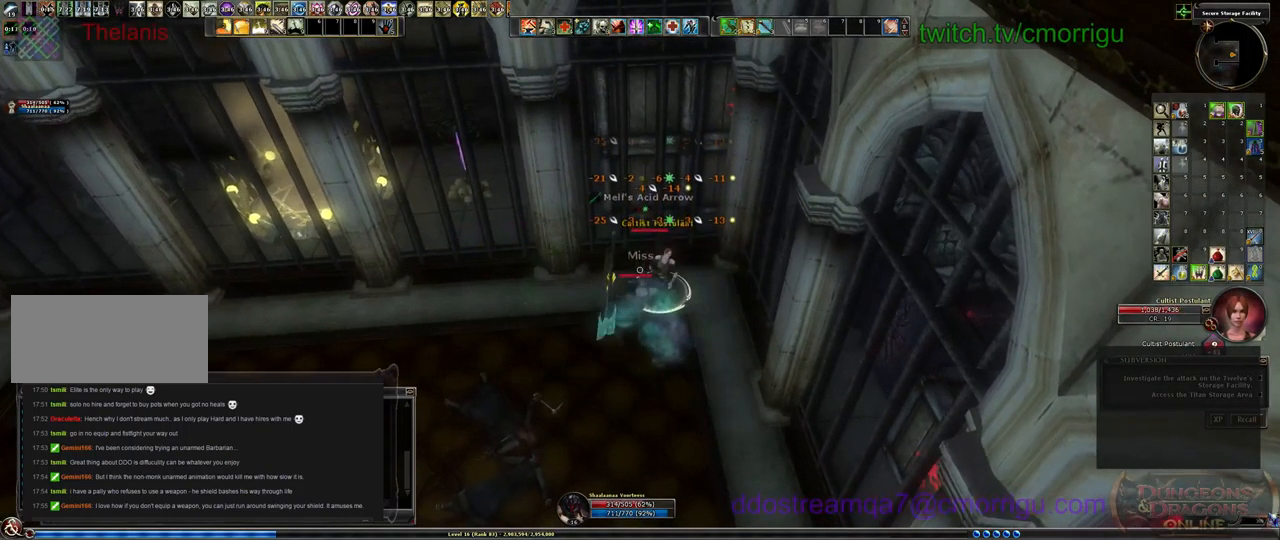
{"keys": [], "events": [[100, "equals", "up"]]}
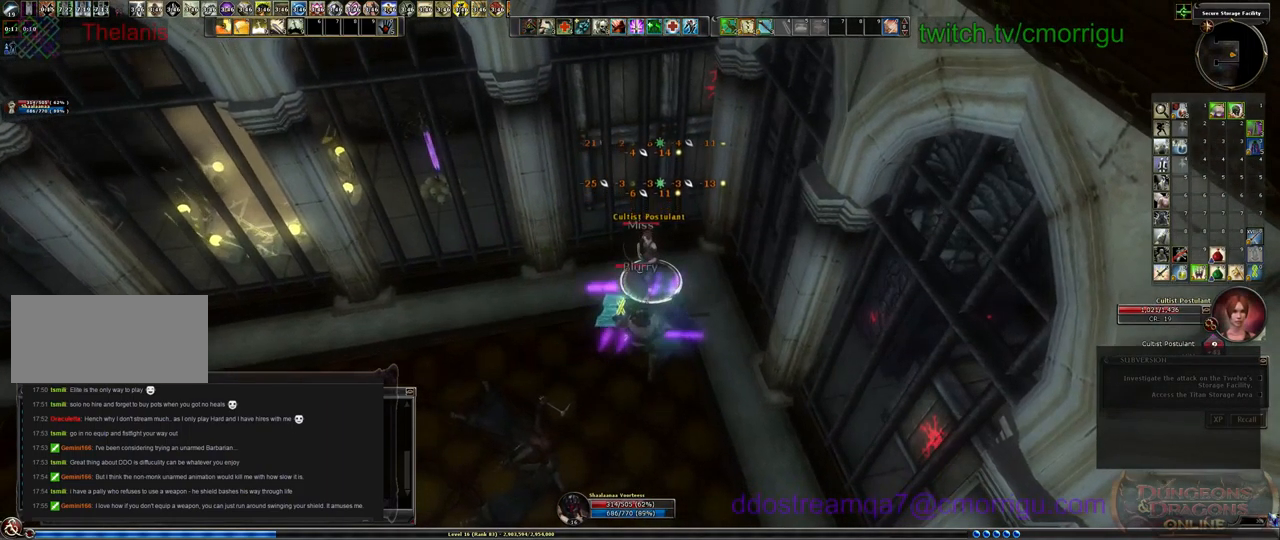
{"keys": [], "events": []}
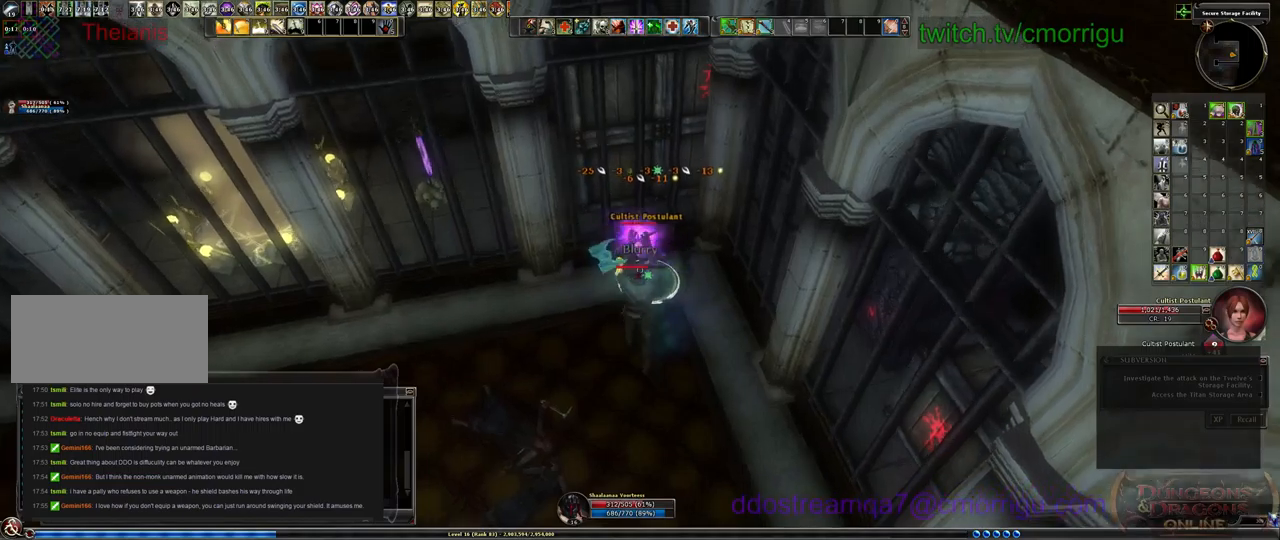
{"keys": [], "events": []}
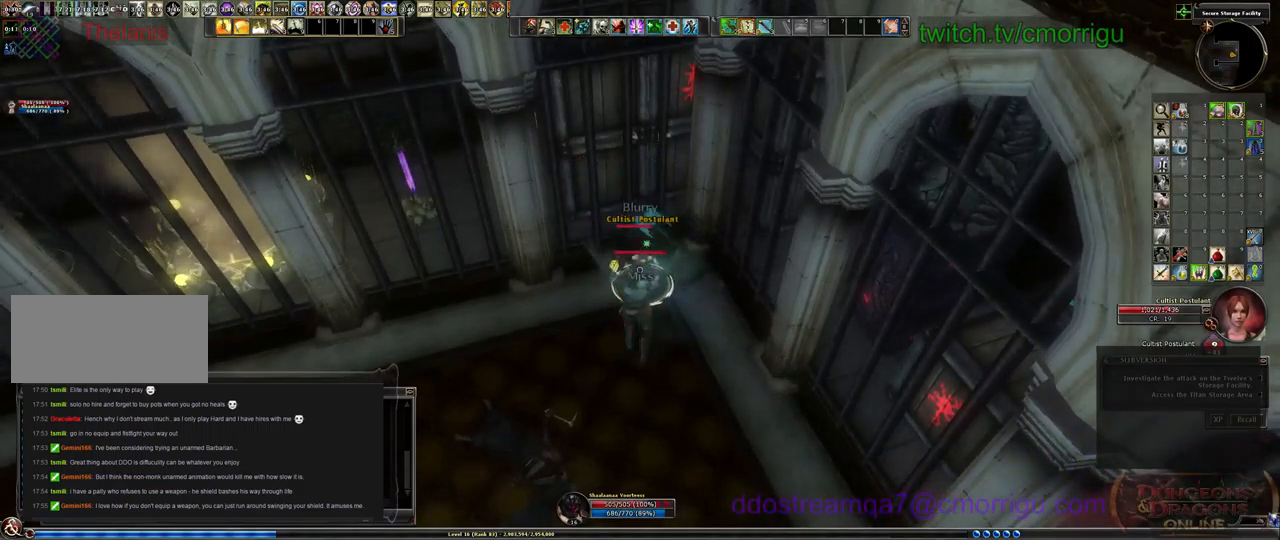
{"keys": ["2"], "events": [[333, "2", "down"]]}
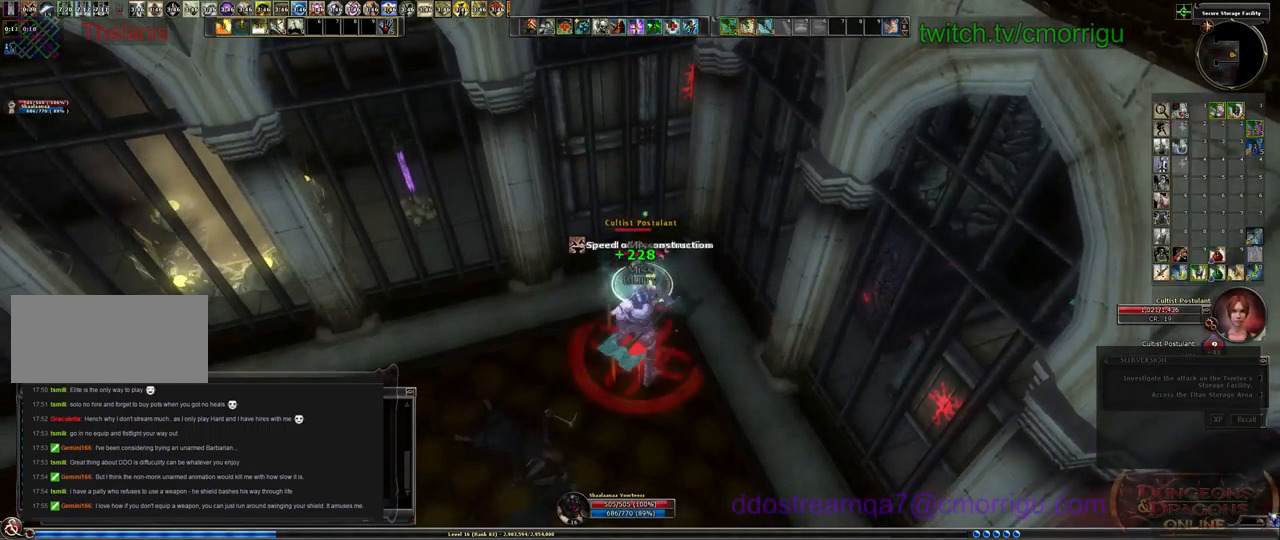
{"keys": [], "events": [[33, "2", "up"]]}
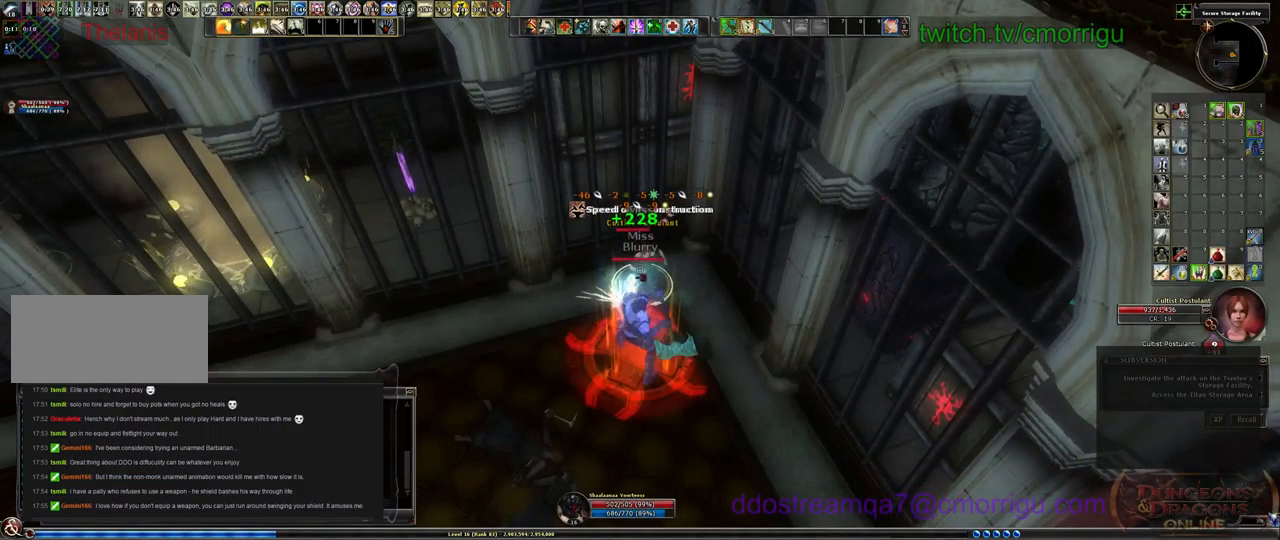
{"keys": [], "events": []}
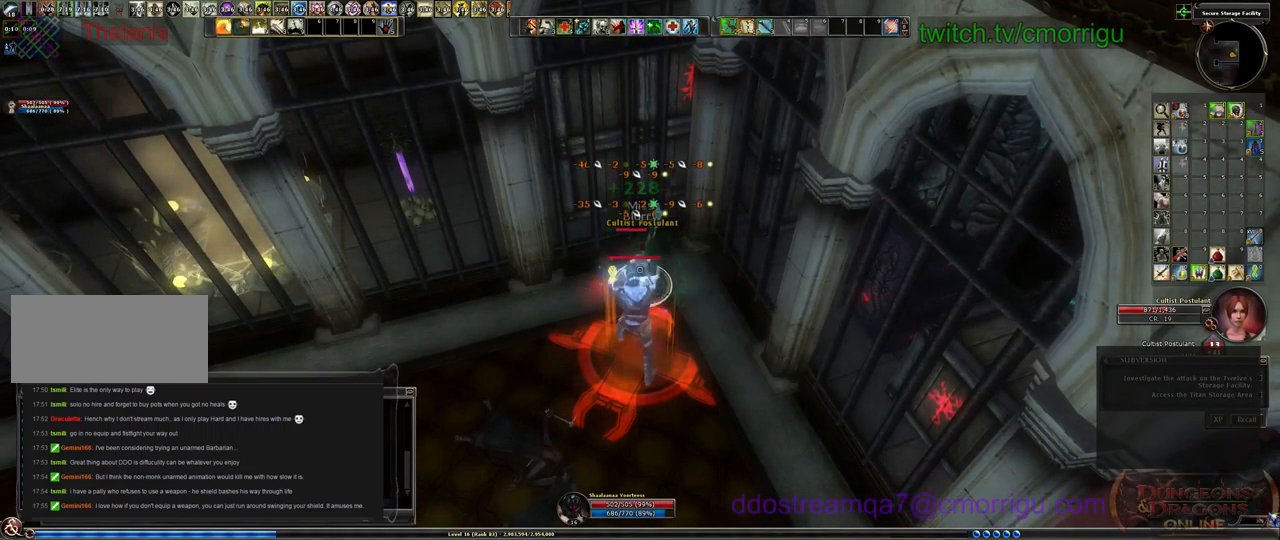
{"keys": [], "events": []}
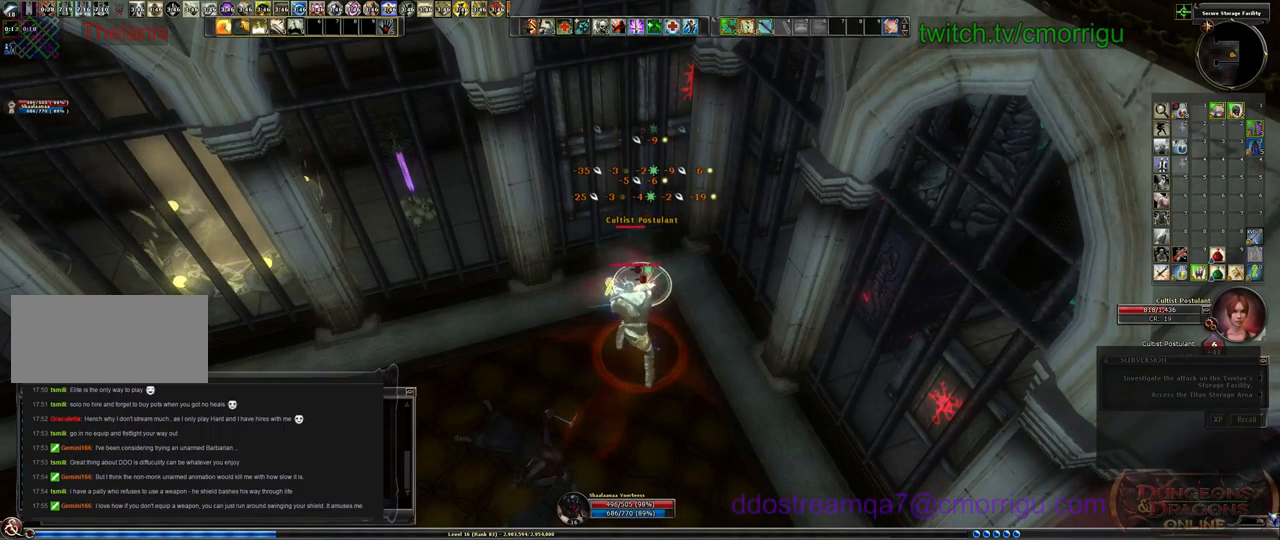
{"keys": [], "events": []}
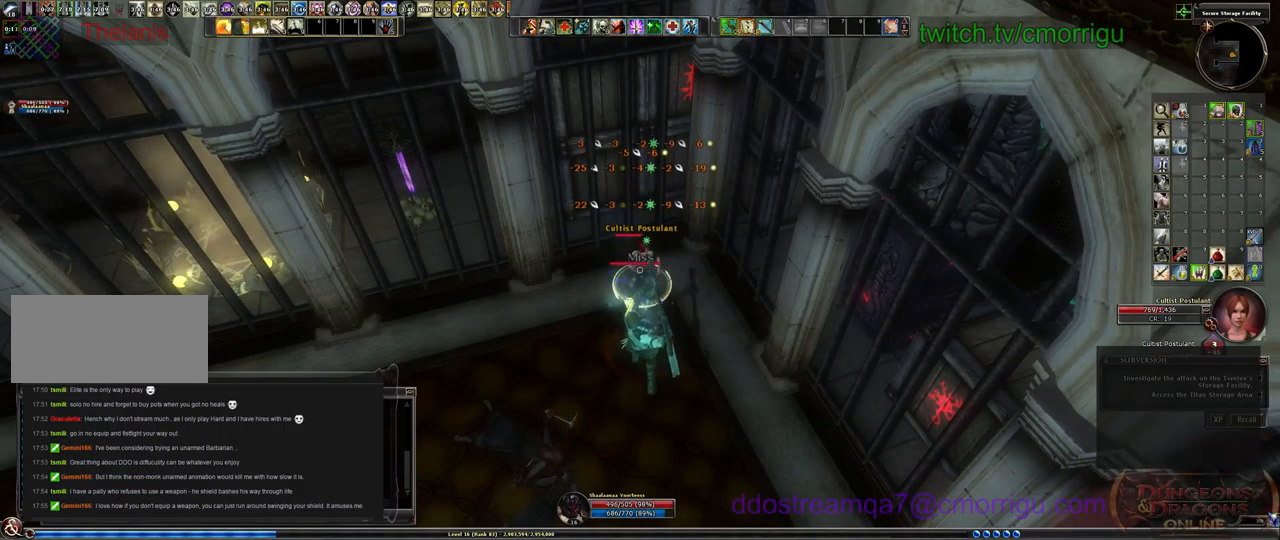
{"keys": [], "events": [[200, "1", "down"], [400, "1", "up"]]}
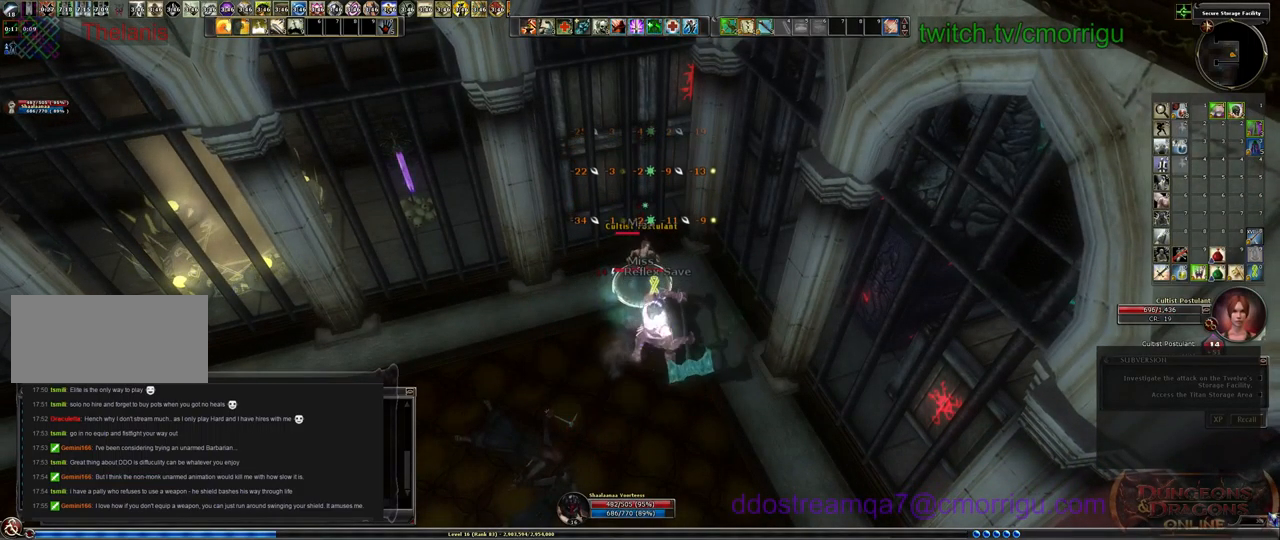
{"keys": [], "events": [[300, "2", "down"], [467, "2", "up"]]}
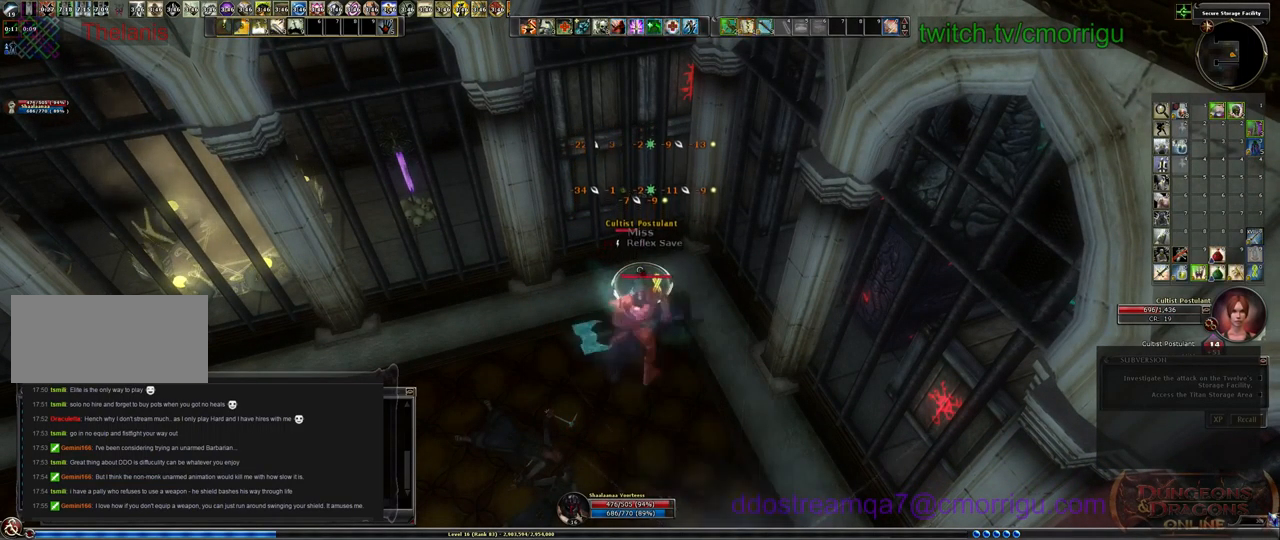
{"keys": [], "events": []}
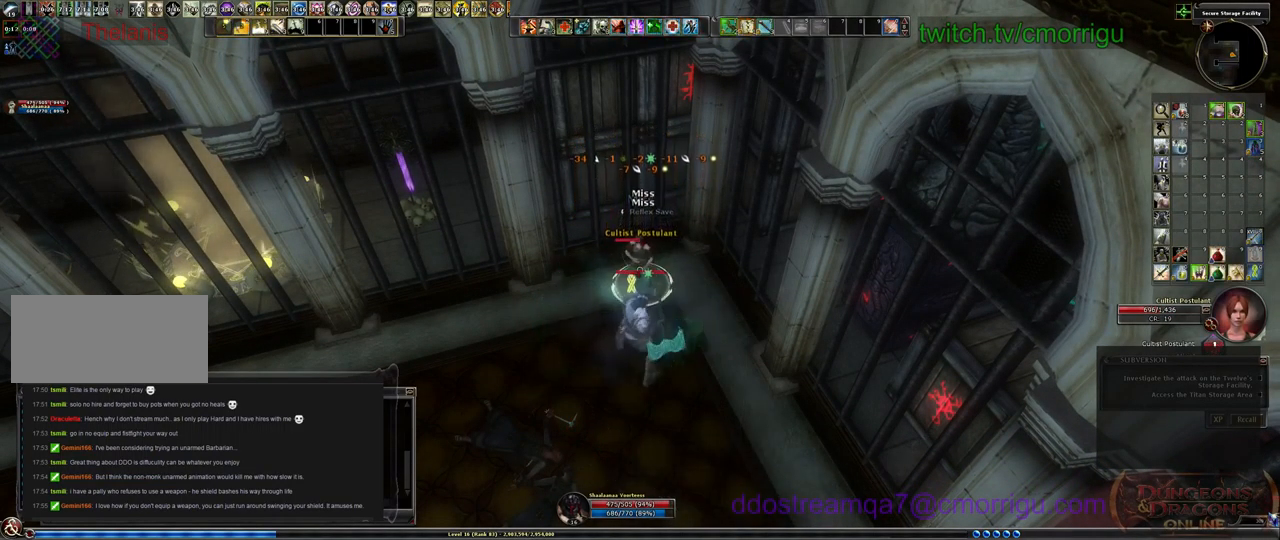
{"keys": [], "events": []}
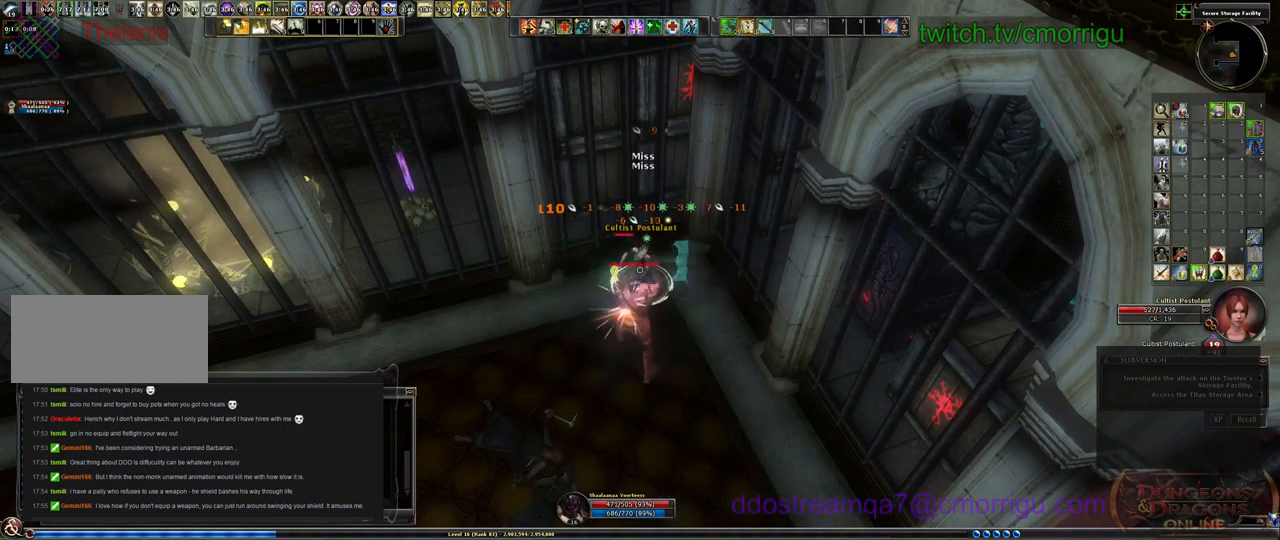
{"keys": [], "events": []}
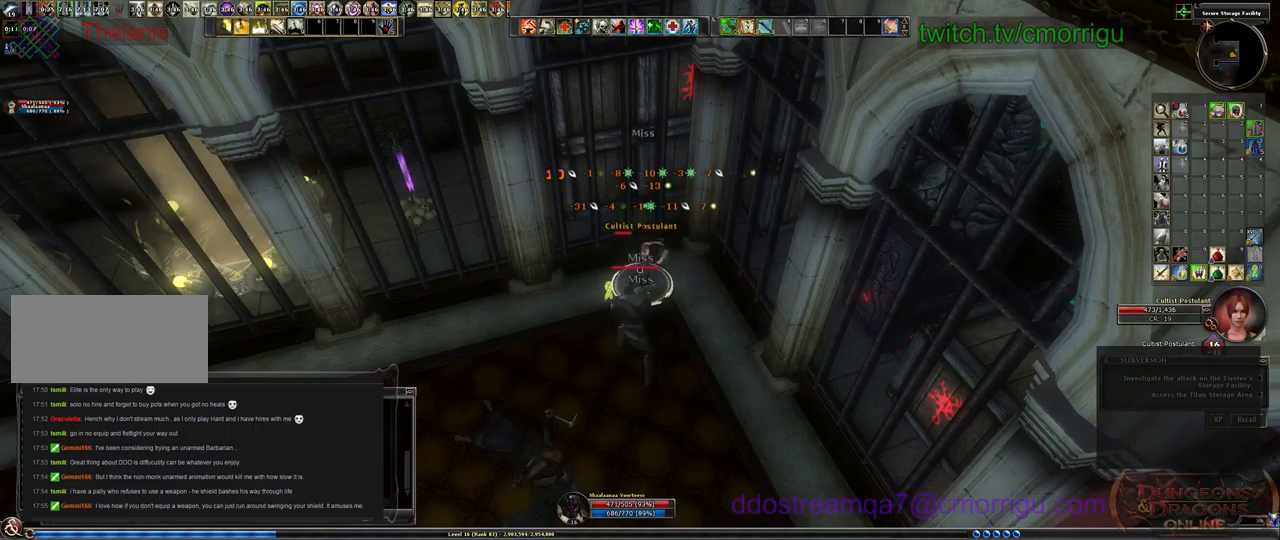
{"keys": [], "events": []}
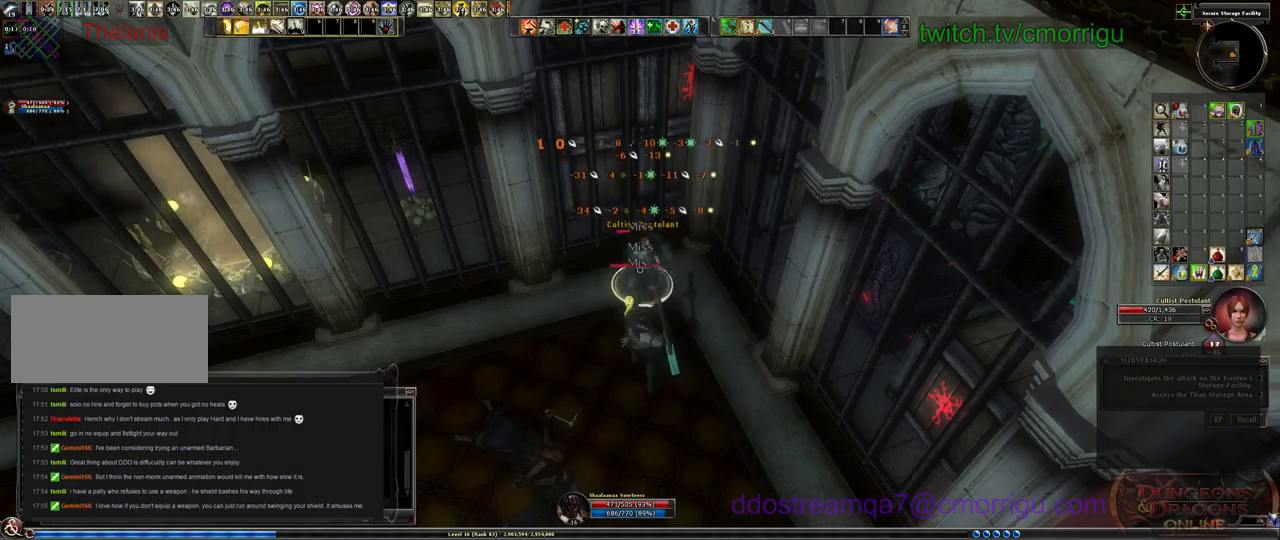
{"keys": [], "events": []}
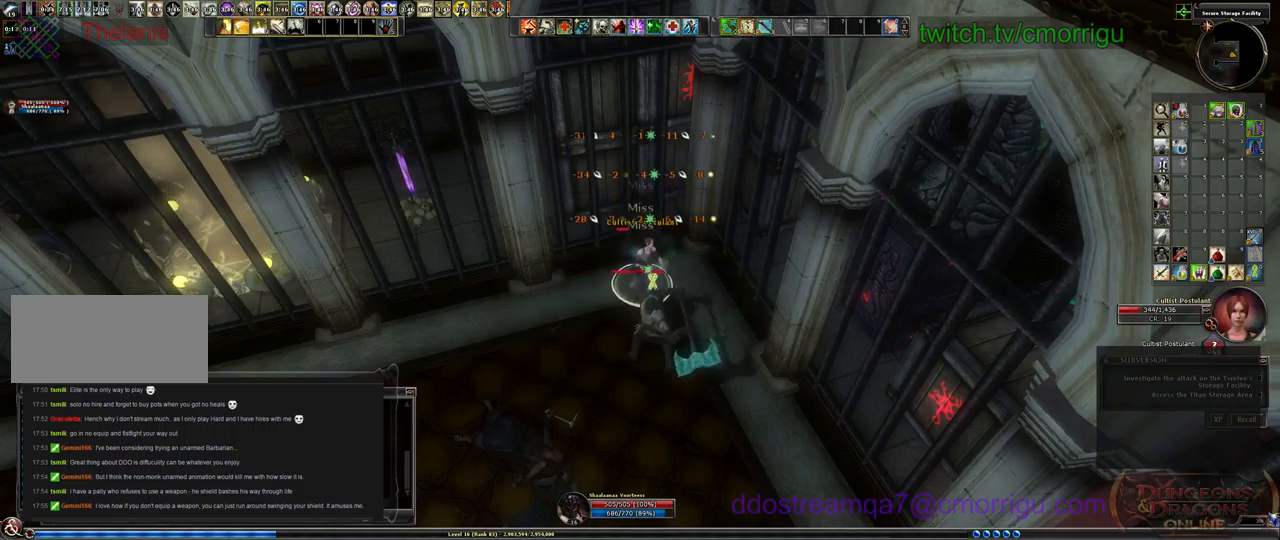
{"keys": ["1"], "events": [[367, "1", "down"]]}
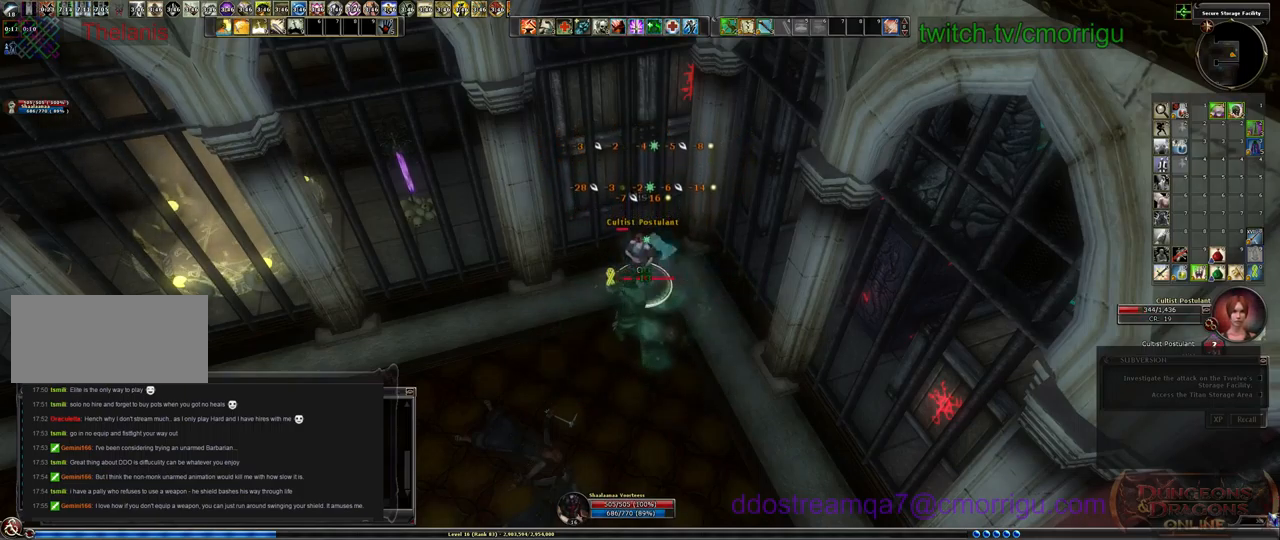
{"keys": [], "events": [[67, "1", "up"]]}
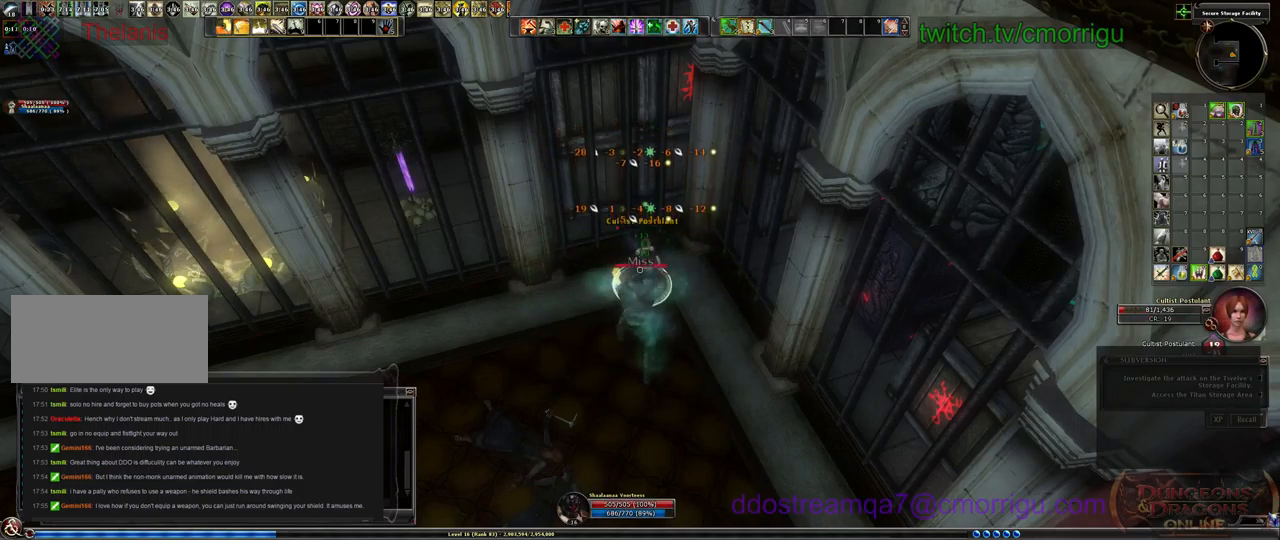
{"keys": [], "events": [[133, "2", "down"], [267, "2", "up"]]}
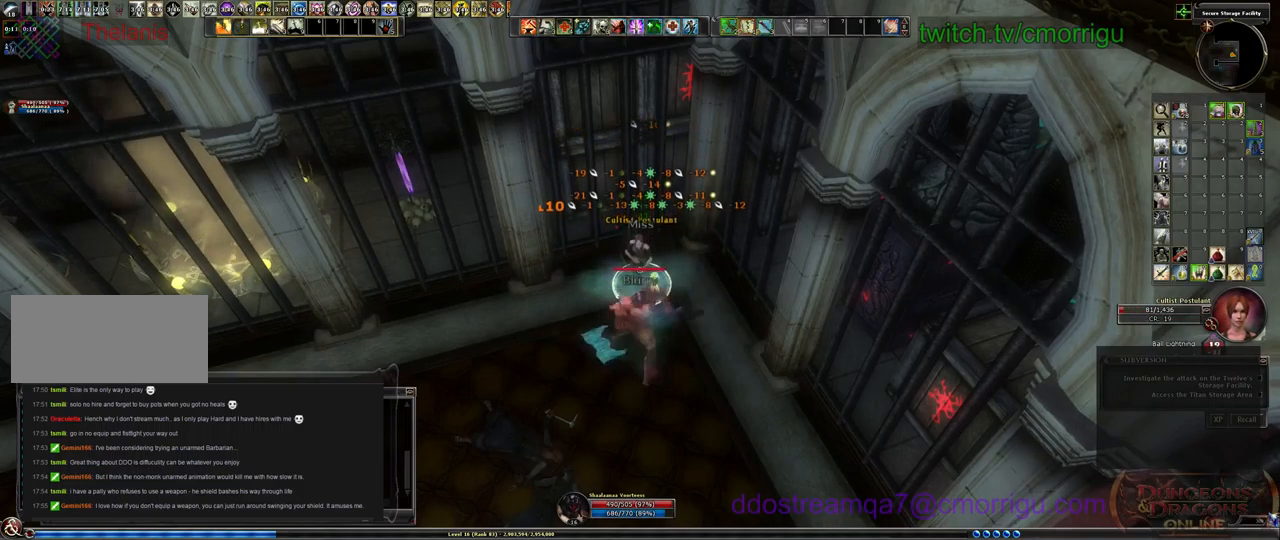
{"keys": [], "events": []}
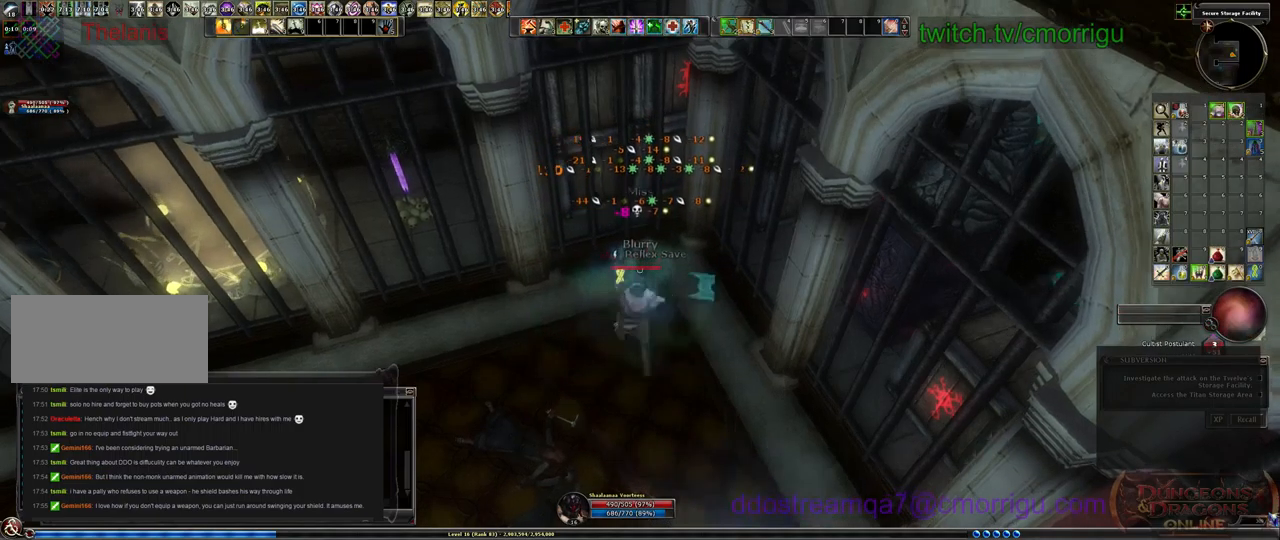
{"keys": []}
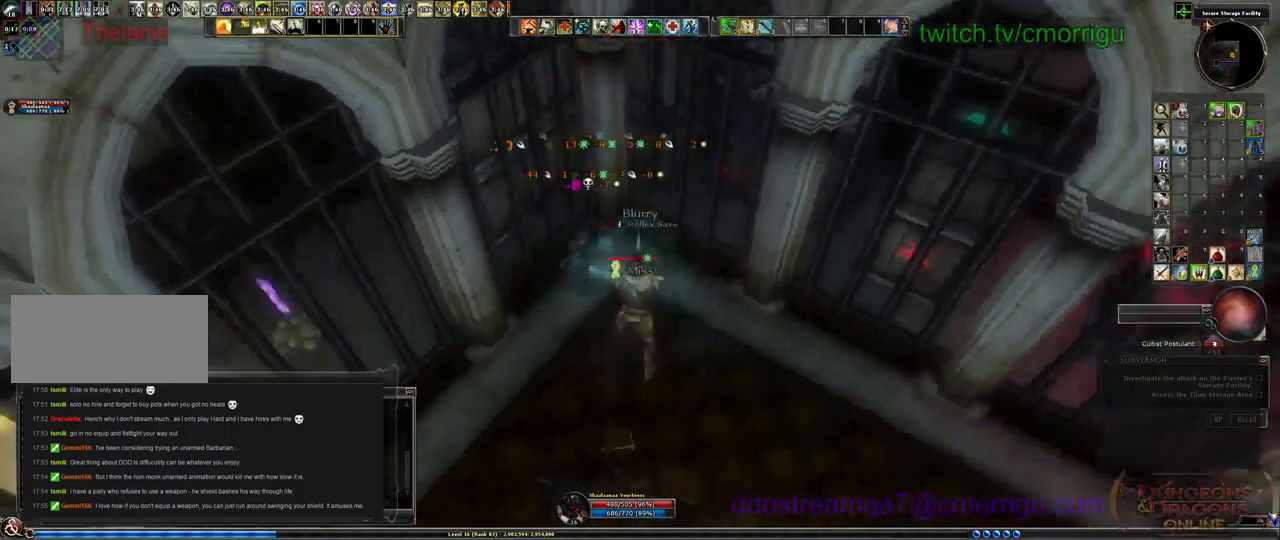
{"keys": [], "events": []}
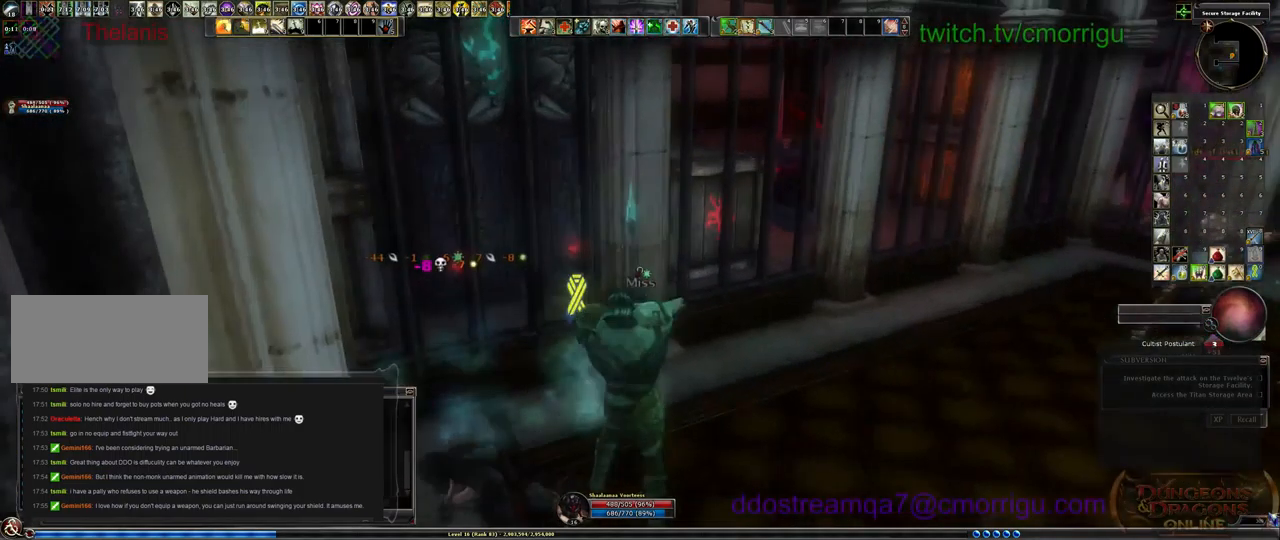
{"keys": ["d"], "events": [[267, "d", "down"]]}
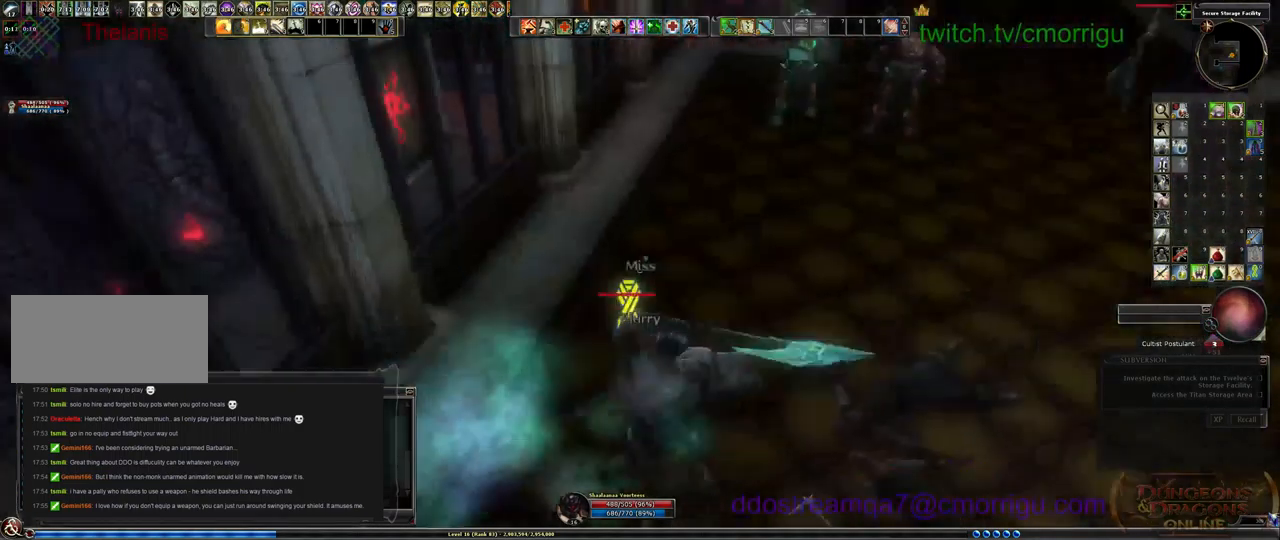
{"keys": ["w"], "events": [[33, "w", "down"], [333, "d", "up"]]}
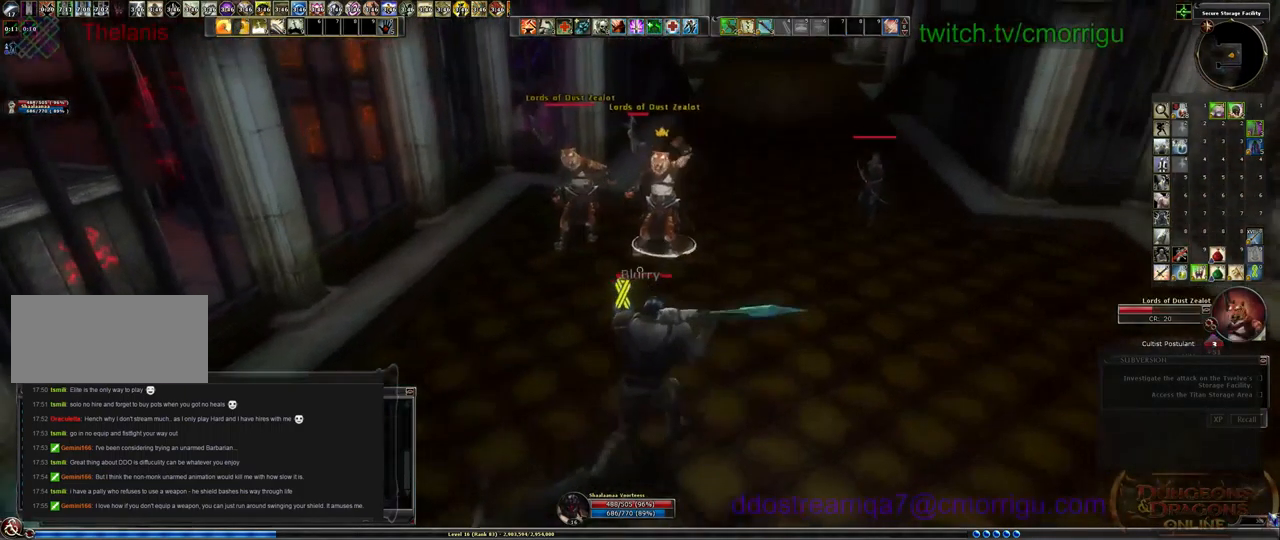
{"keys": ["1"], "events": [[366, "w", "up"], [500, "1", "down"]]}
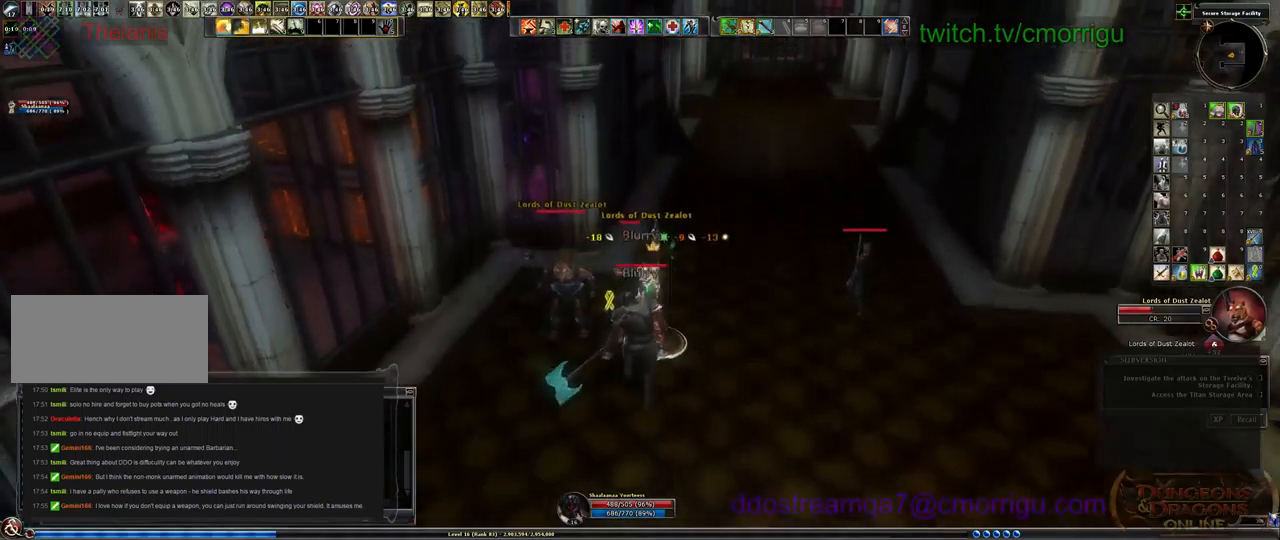
{"keys": [], "events": [[233, "1", "up"]]}
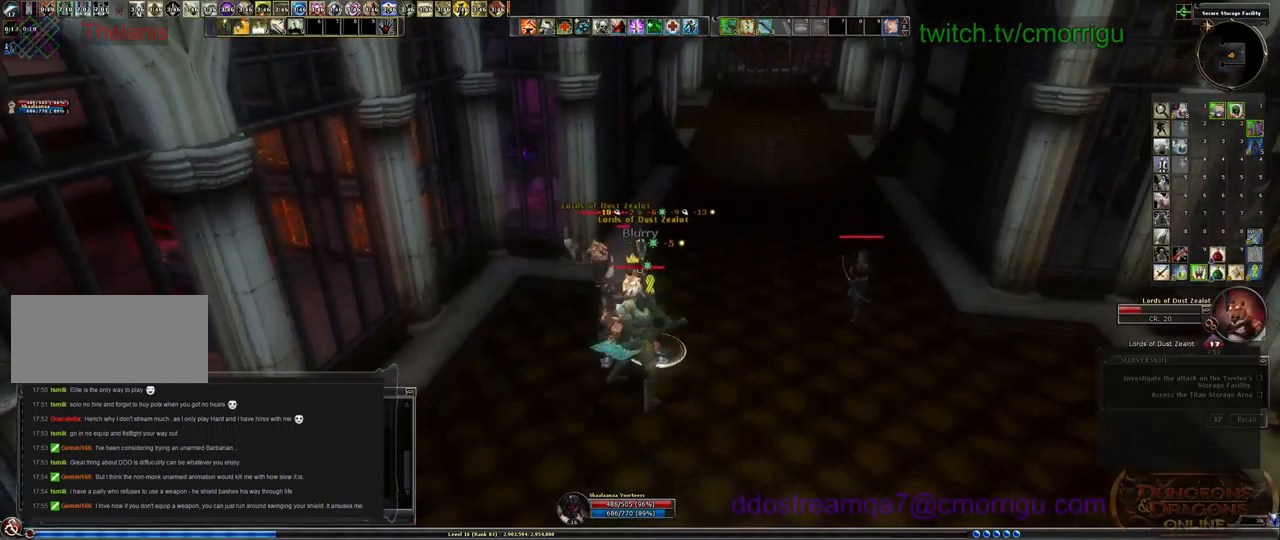
{"keys": [], "events": []}